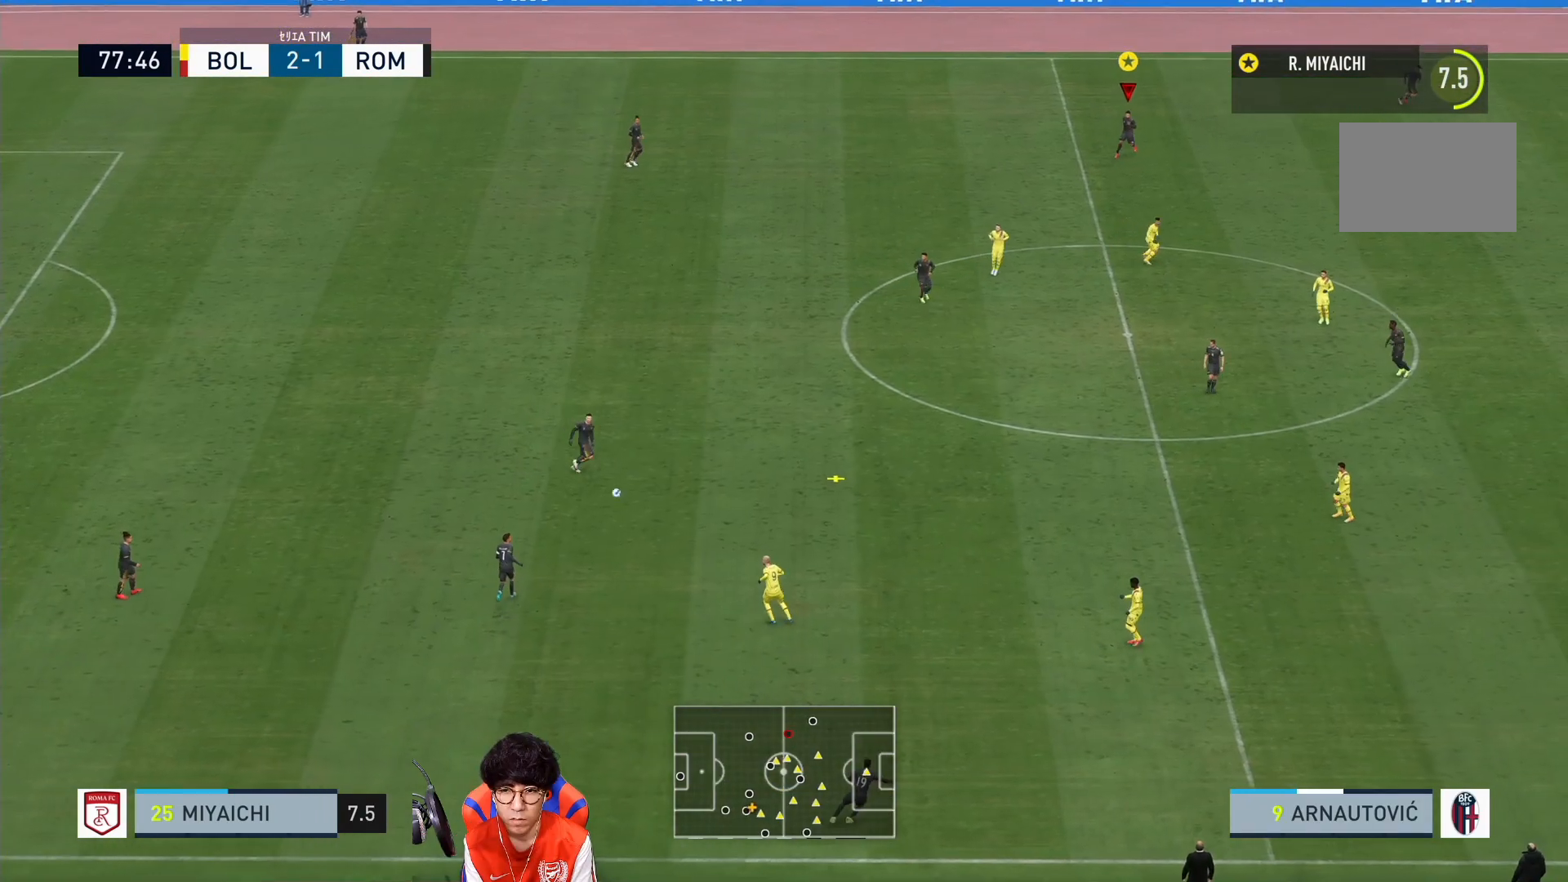
Gameplay with a controller (PlayStation layout); each line is a JSON object with the inputs held at the frame after it. "events" lists button and stick changes between this image and that frame as [ms after this image, input, new state], when the widget could be followed in between. Not read: L3 R3.
{"buttons": ["L2"], "left_stick": "right", "right_stick": "center", "events": []}
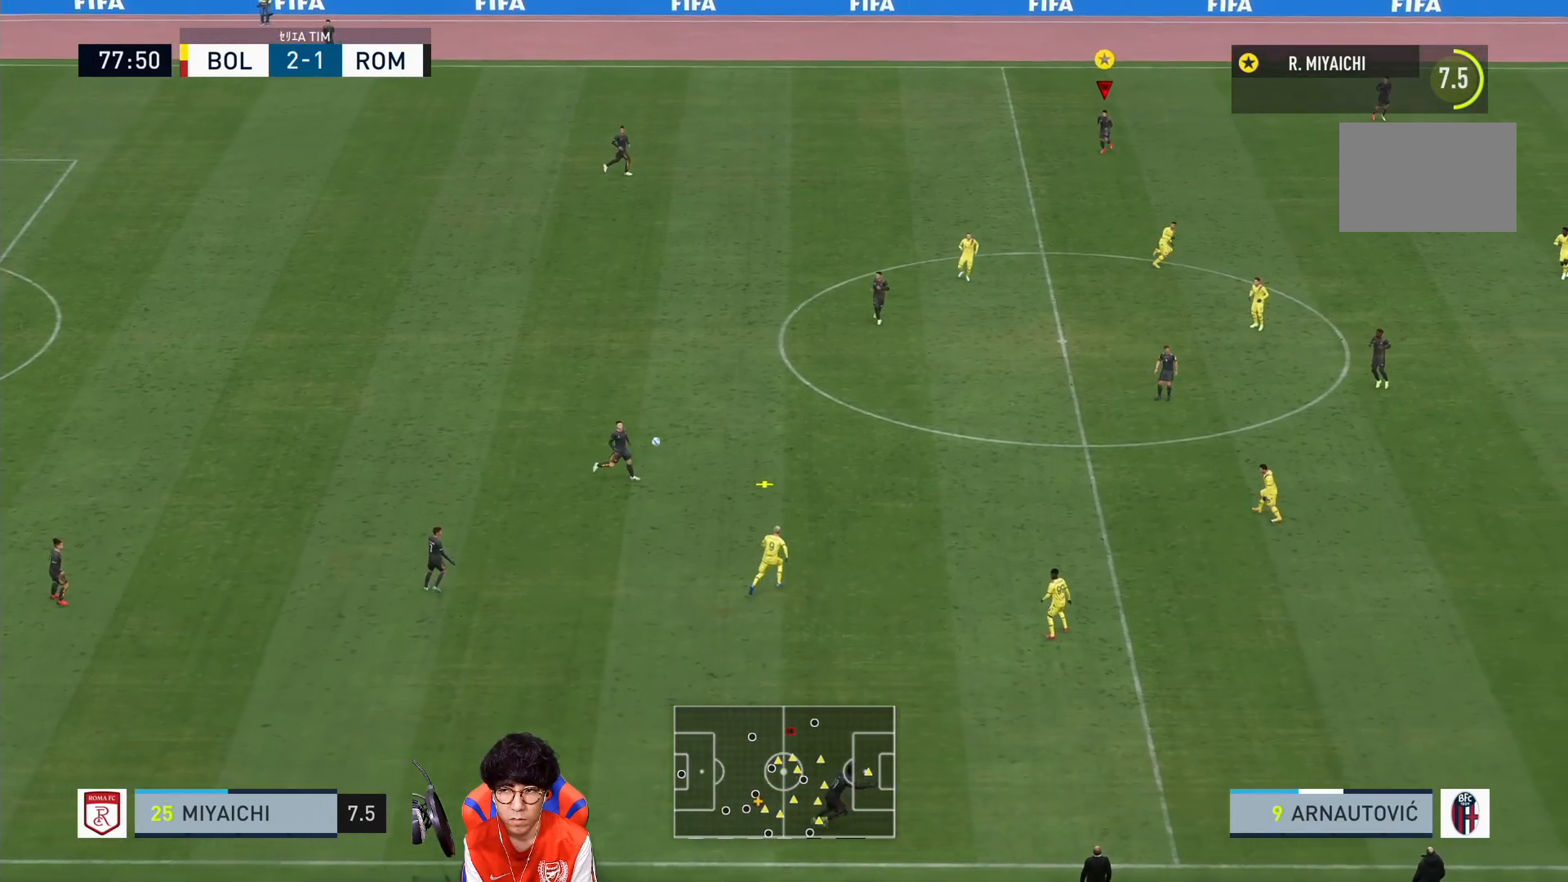
{"buttons": [], "left_stick": "right", "right_stick": "center", "events": [[483, "L2", "up"]]}
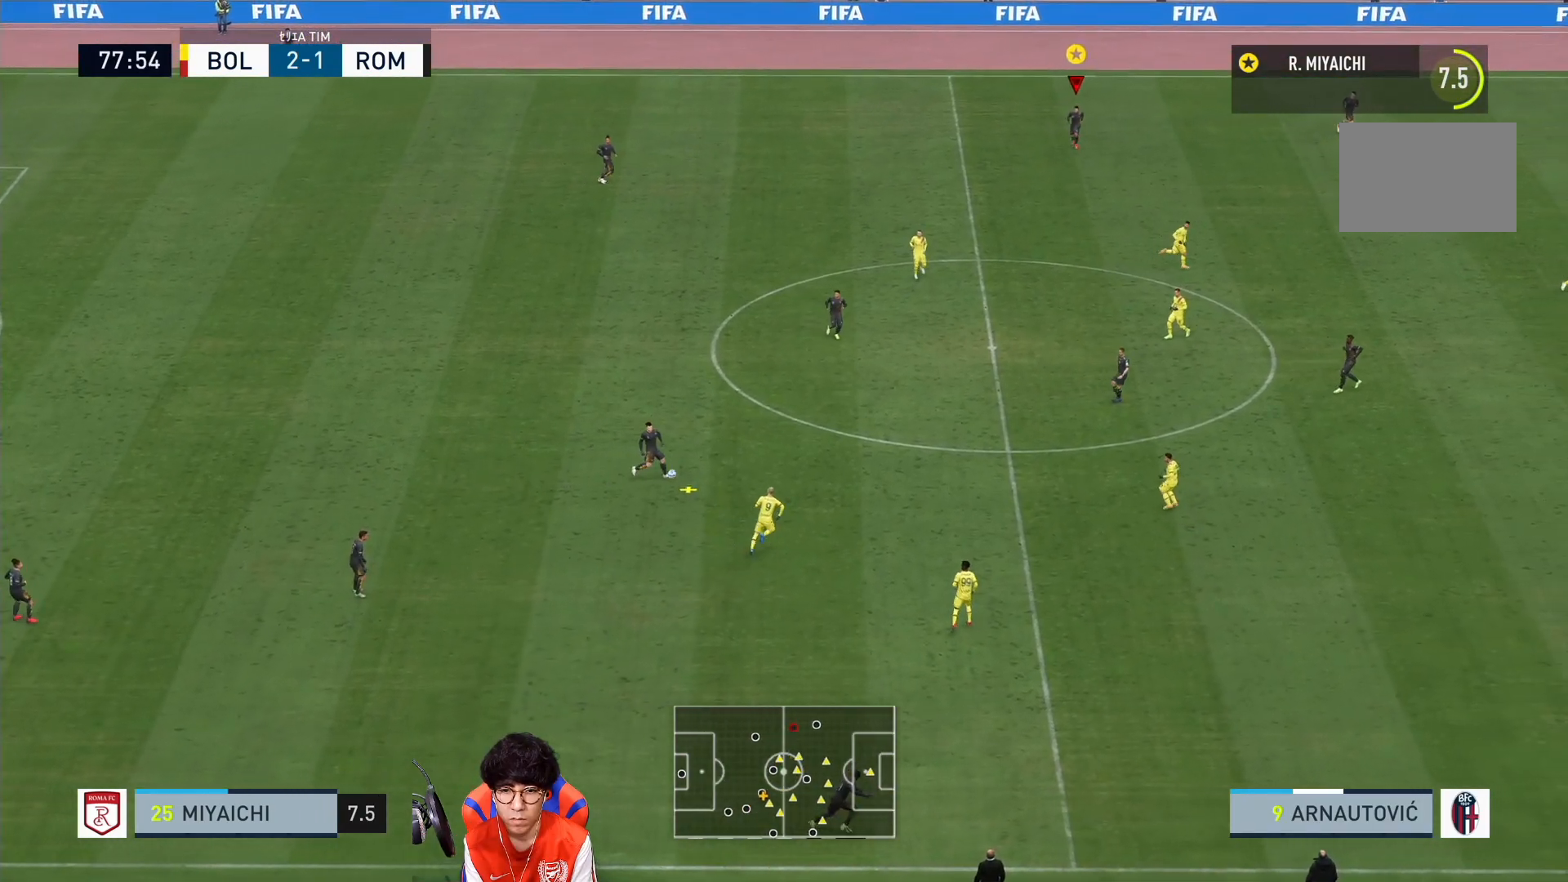
{"buttons": [], "left_stick": "right", "right_stick": "center", "events": []}
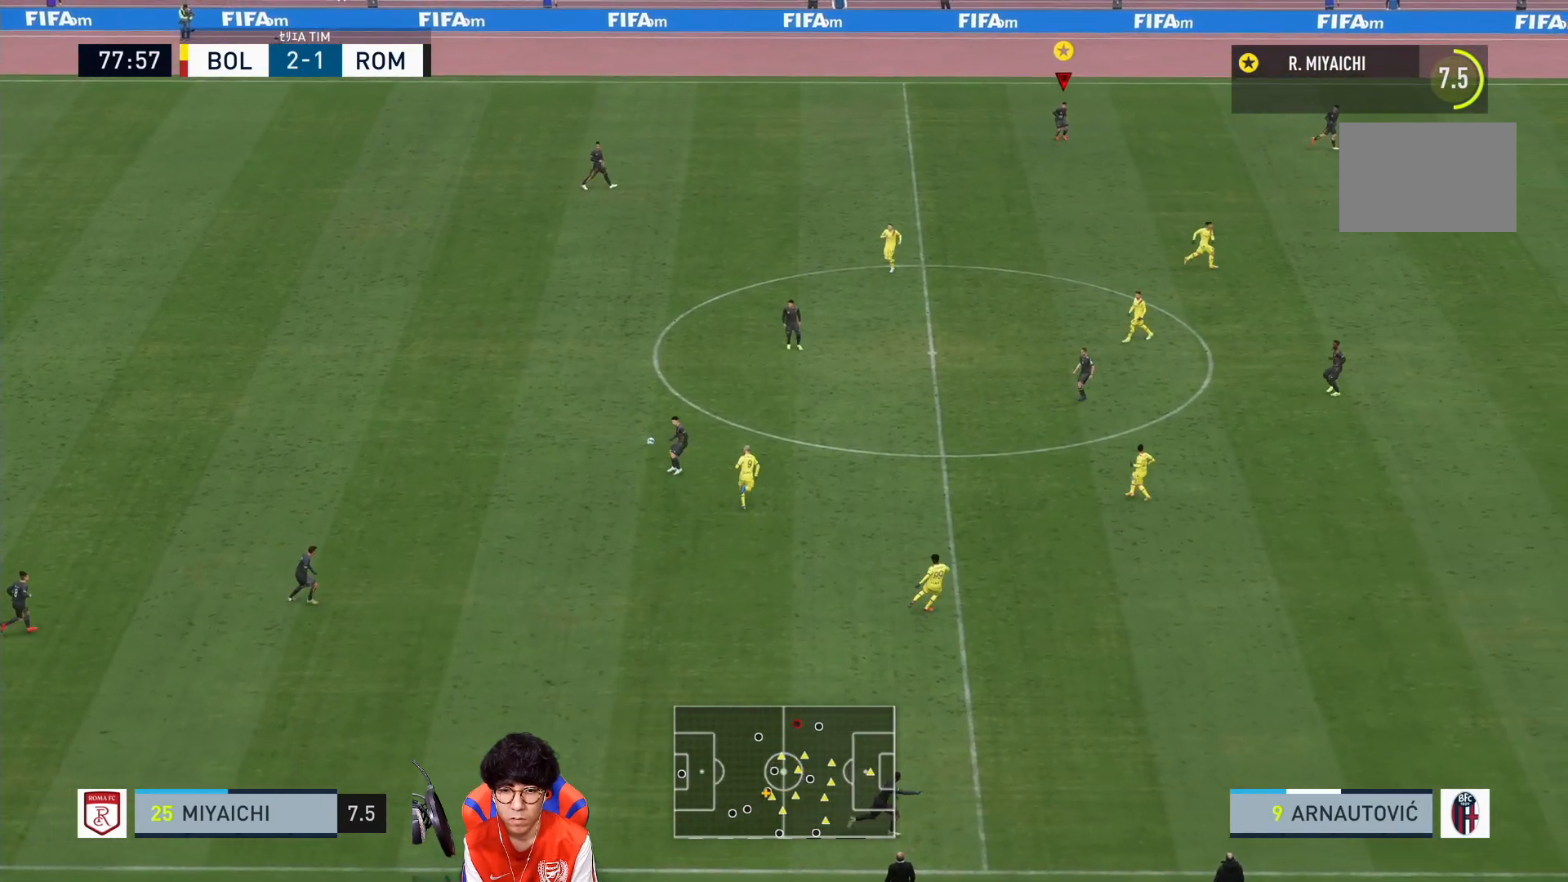
{"buttons": [], "left_stick": "right", "right_stick": "center", "events": []}
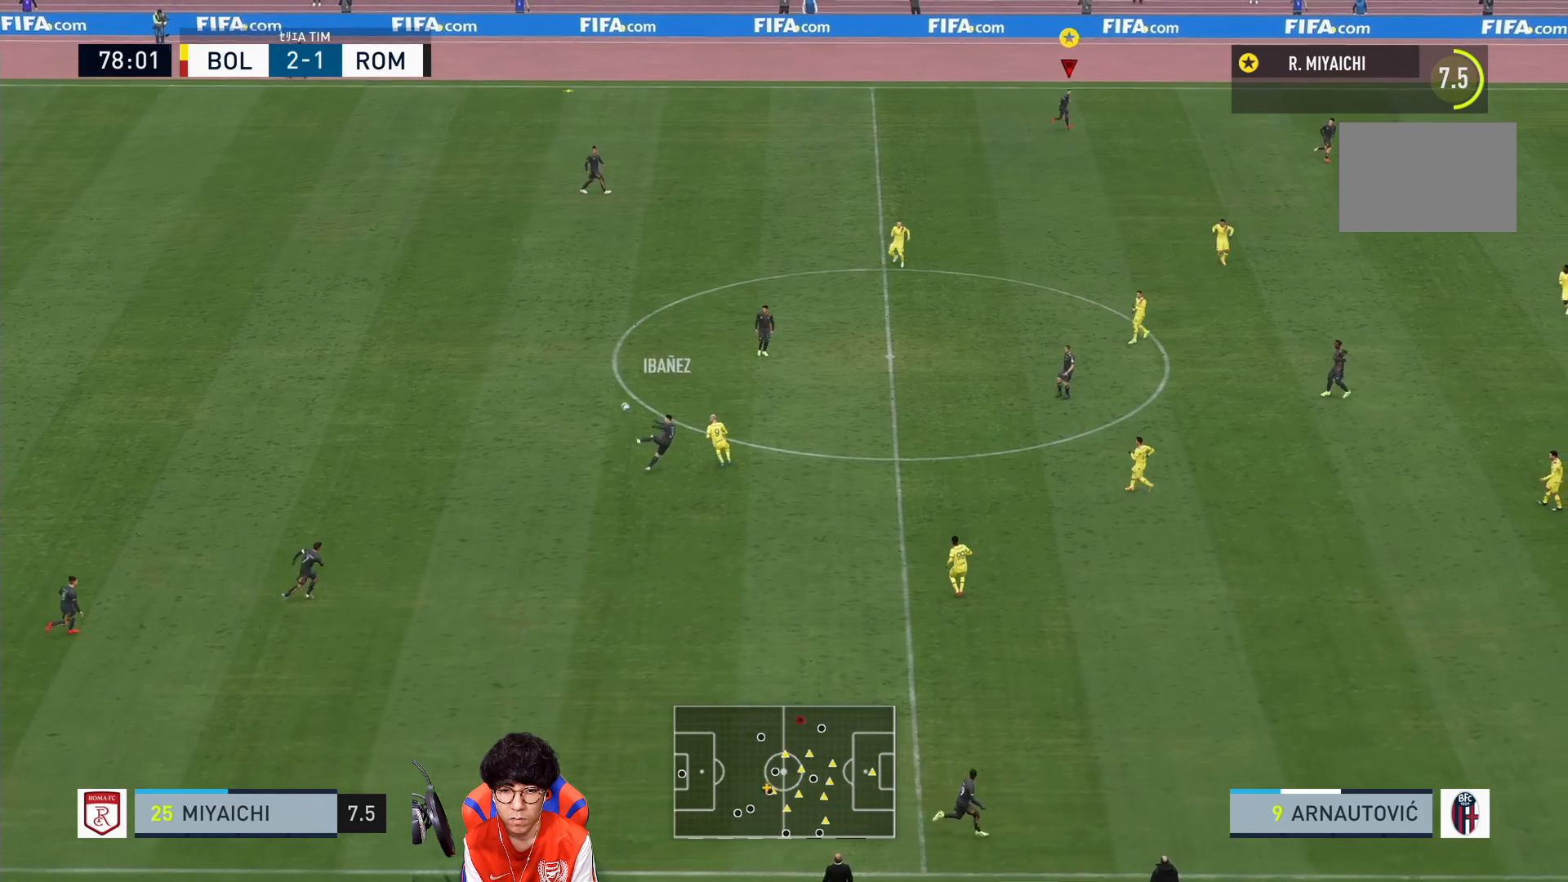
{"buttons": [], "left_stick": "right", "right_stick": "center", "events": []}
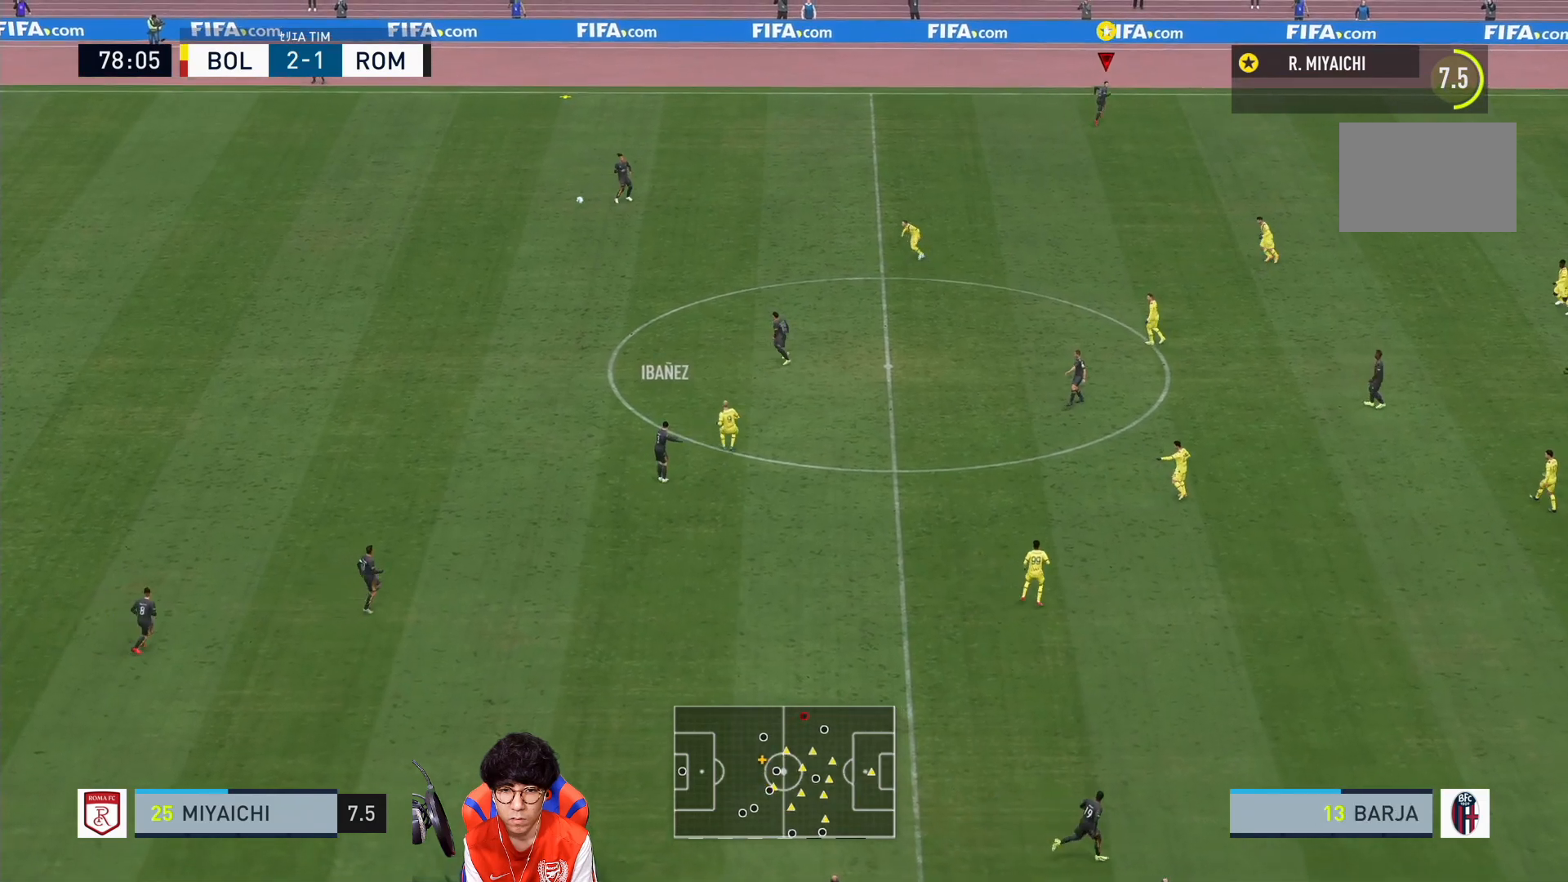
{"buttons": [], "left_stick": "up-right", "right_stick": "center", "events": [[400, "left_stick", "up-right"]]}
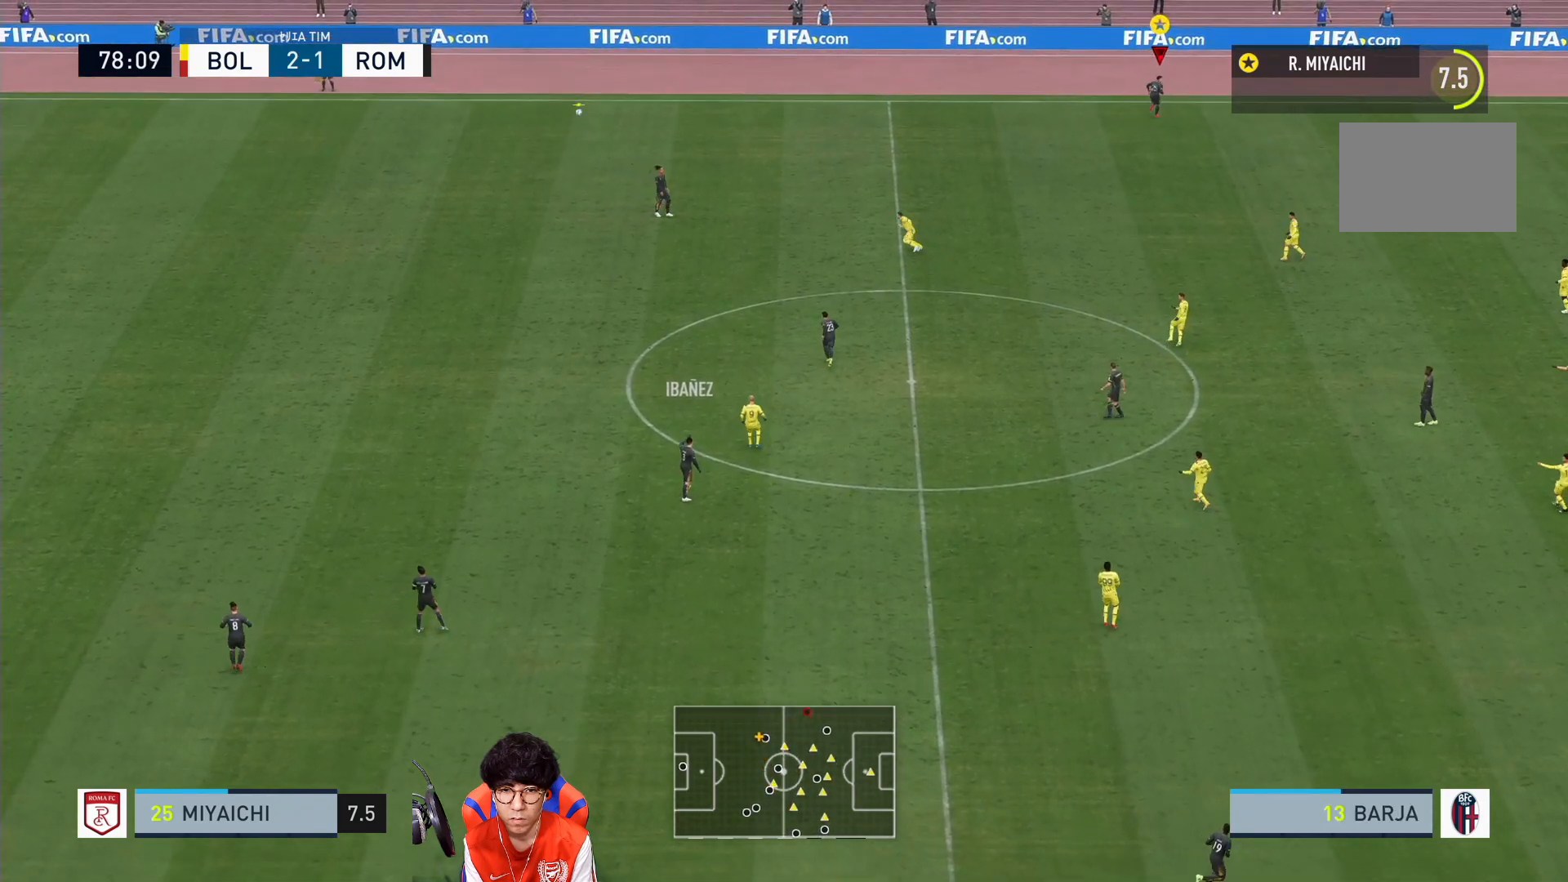
{"buttons": [], "left_stick": "up-right", "right_stick": "center", "events": []}
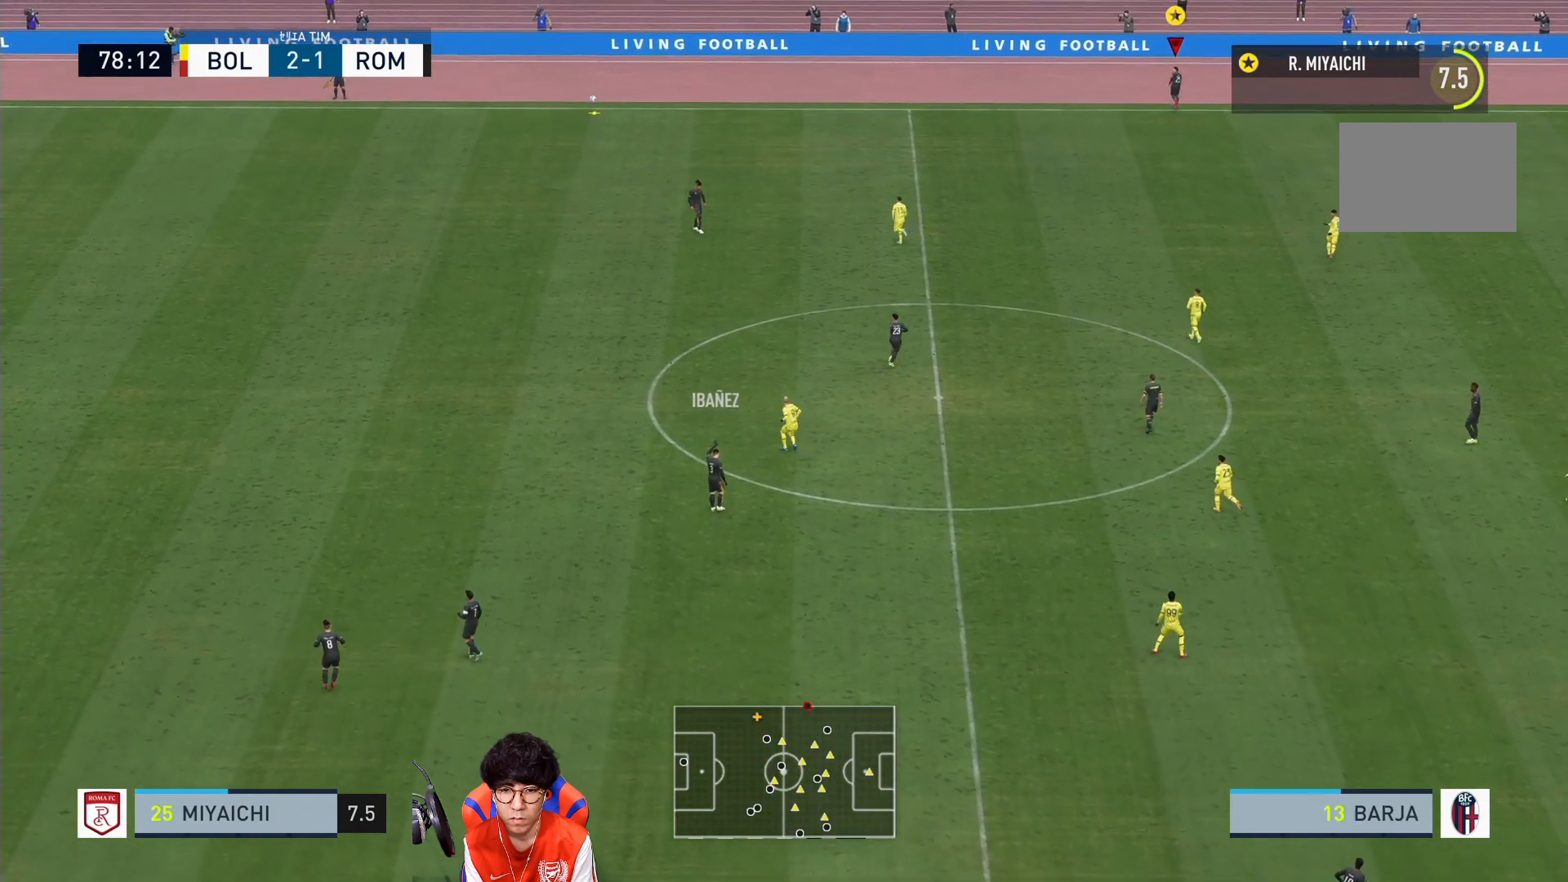
{"buttons": [], "left_stick": "center", "right_stick": "center", "events": [[267, "left_stick", "down-right"], [333, "left_stick", "center"]]}
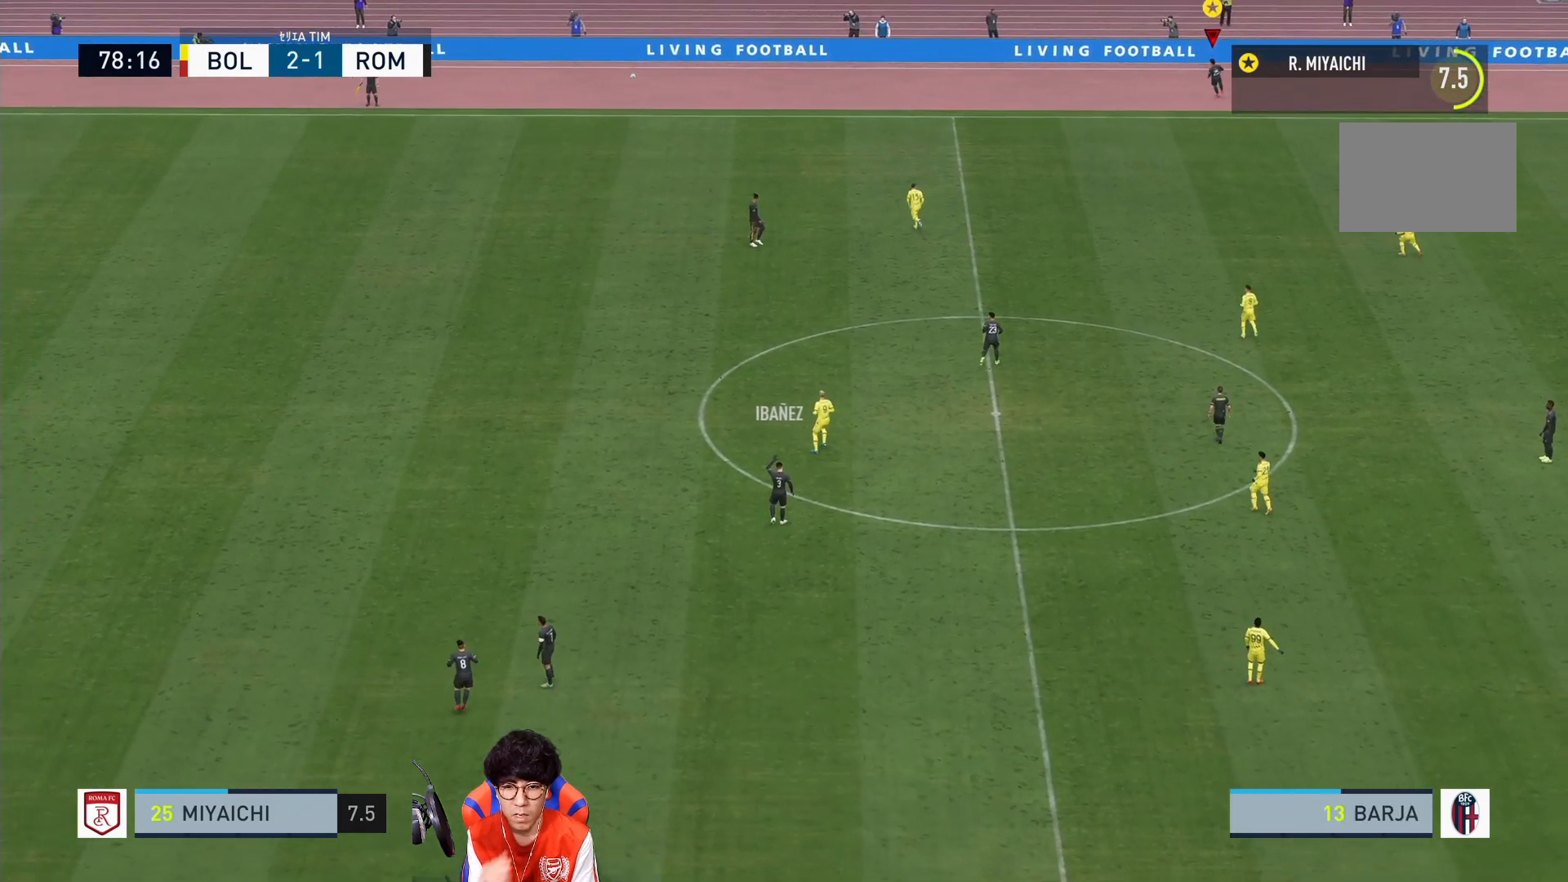
{"buttons": [], "left_stick": "center", "right_stick": "center", "events": []}
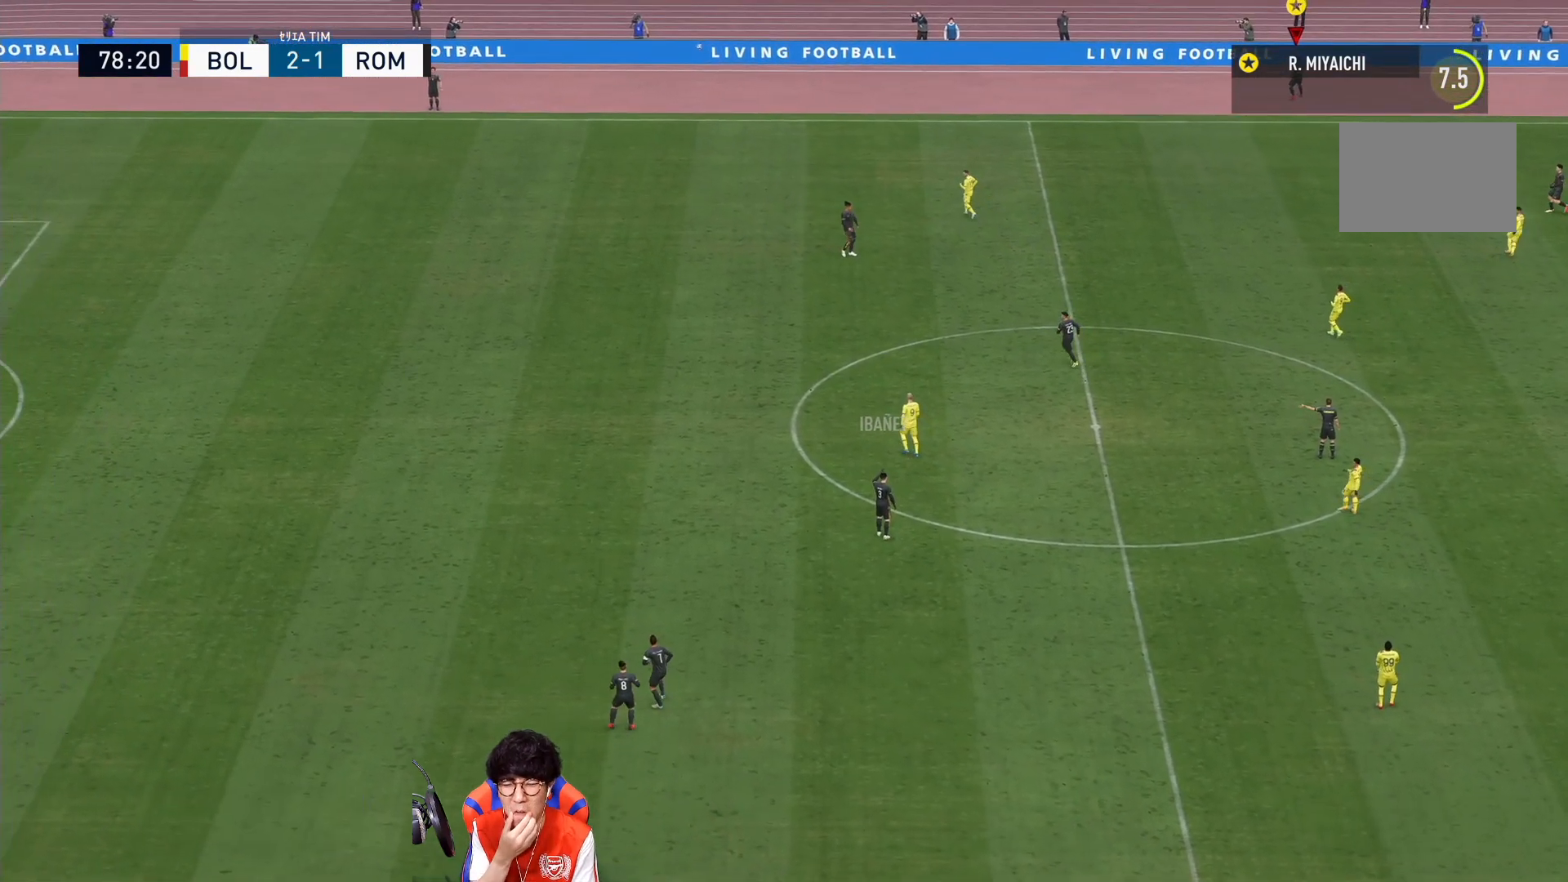
{"buttons": [], "left_stick": "center", "right_stick": "center", "events": []}
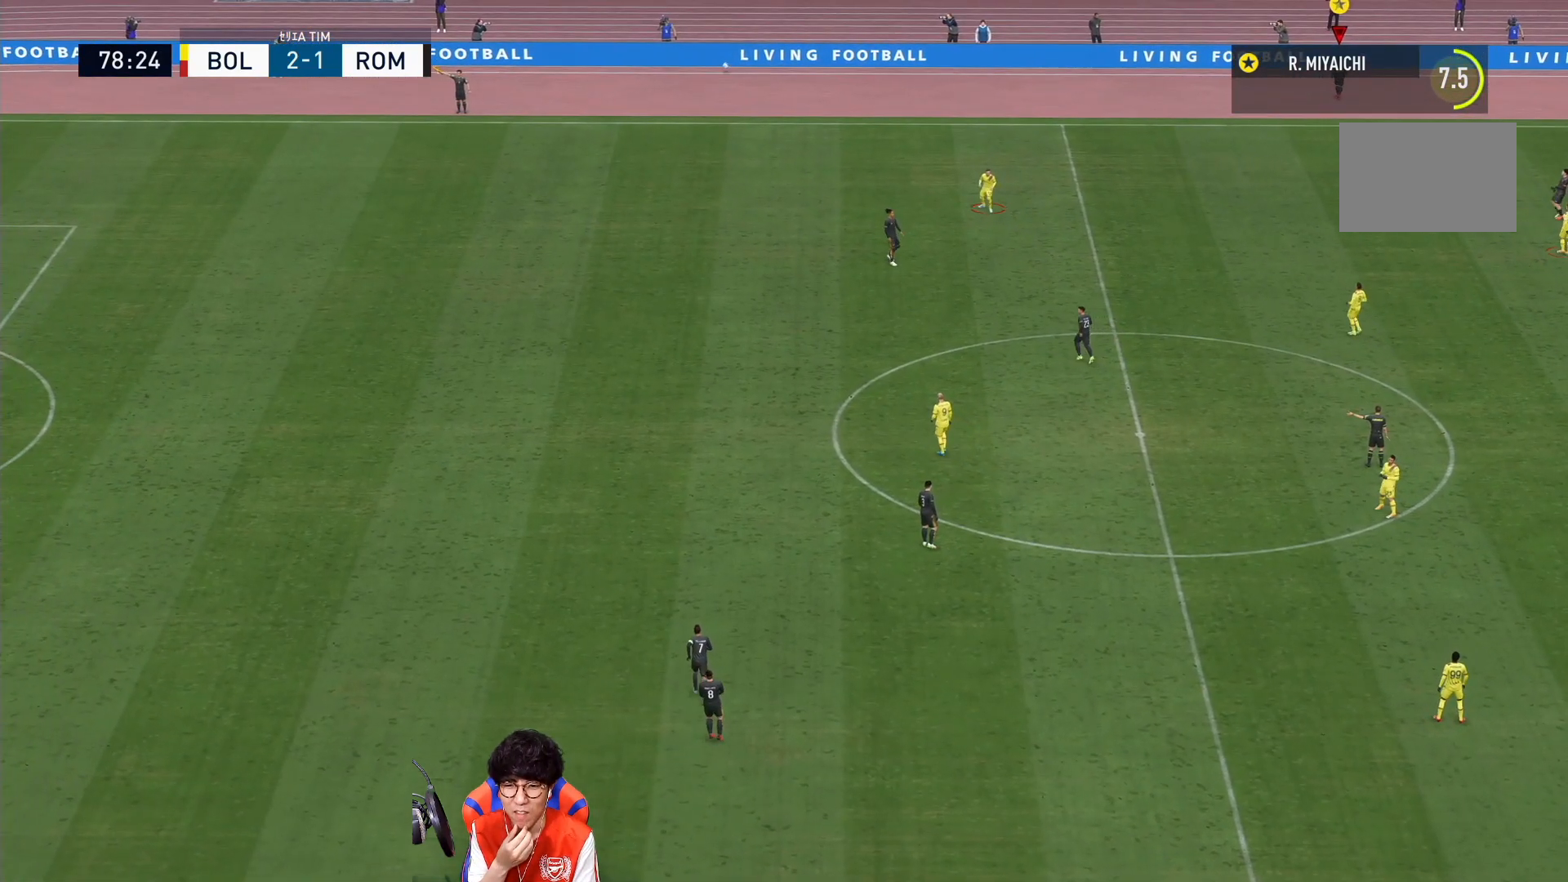
{"buttons": [], "left_stick": "down-left", "right_stick": "center", "events": [[433, "left_stick", "down-left"]]}
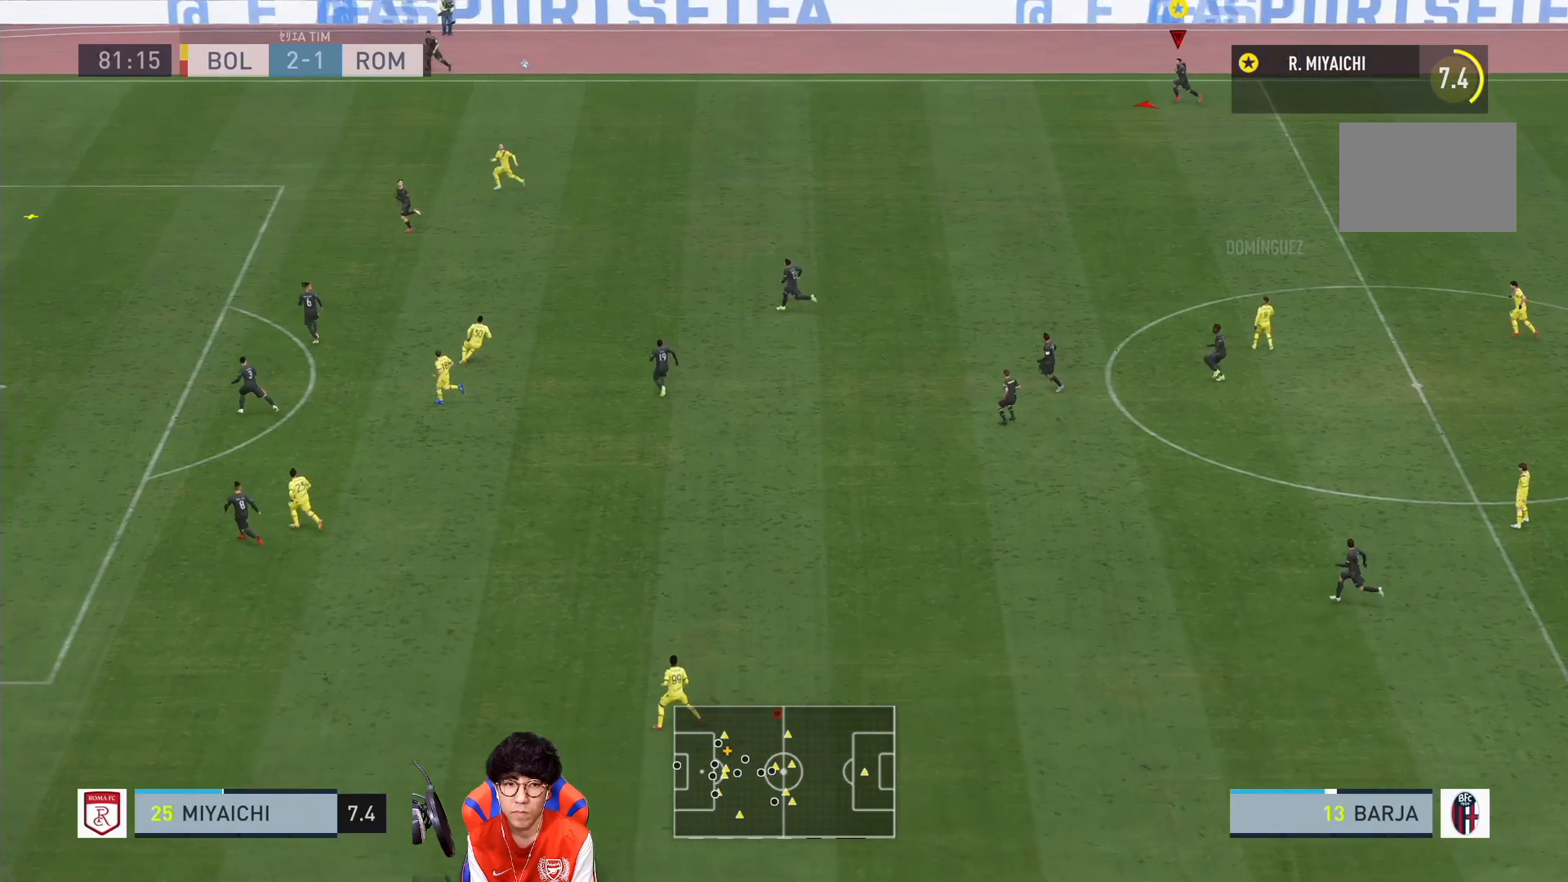
{"buttons": [], "left_stick": "down-left", "right_stick": "center", "events": []}
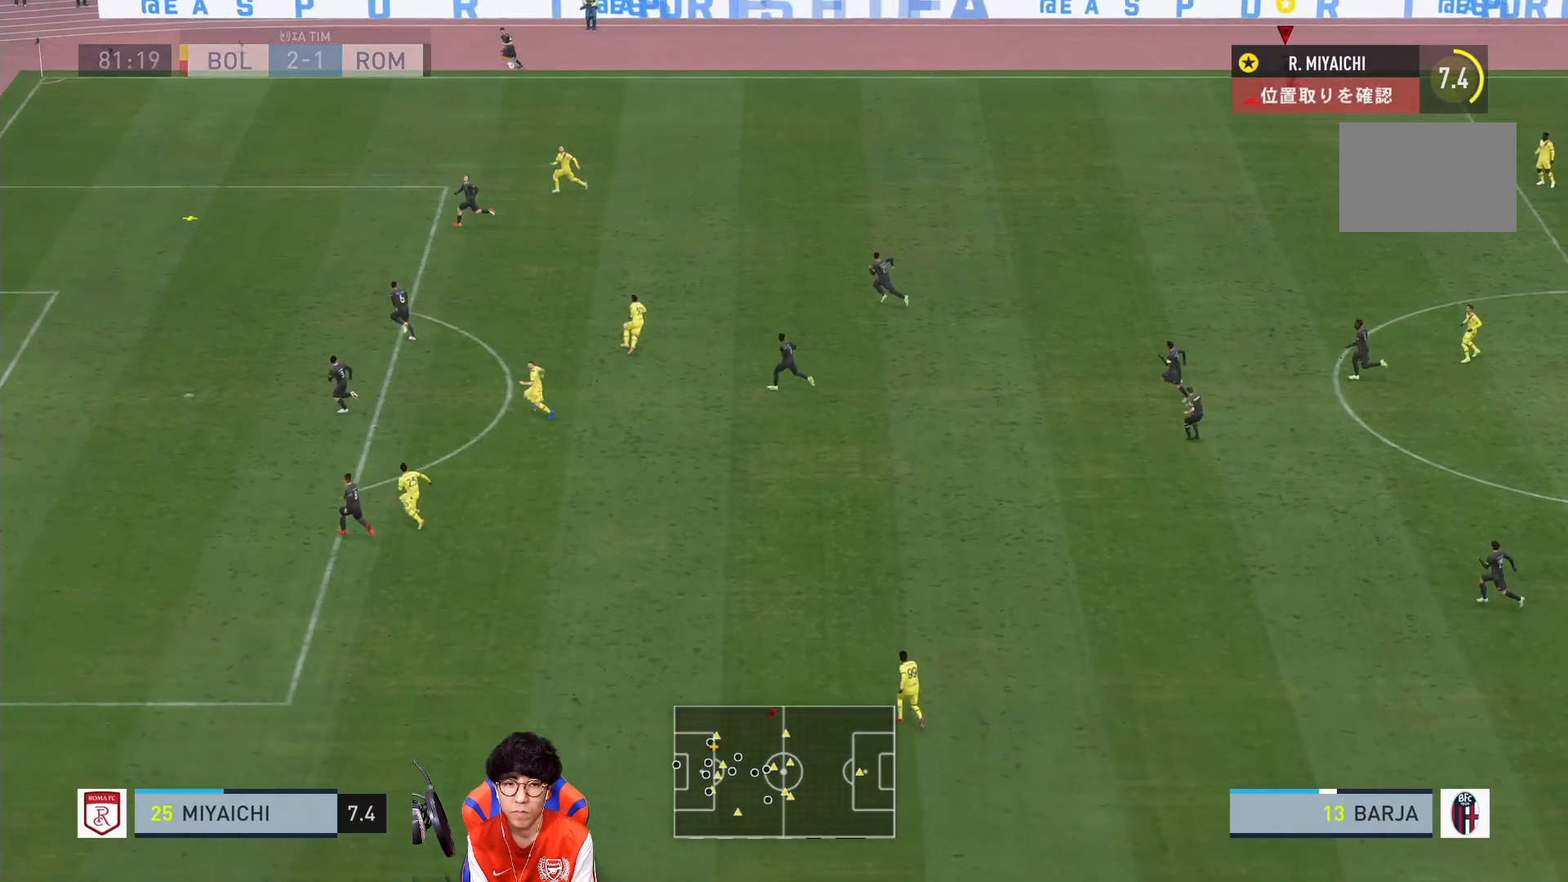
{"buttons": [], "left_stick": "down-left", "right_stick": "center", "events": []}
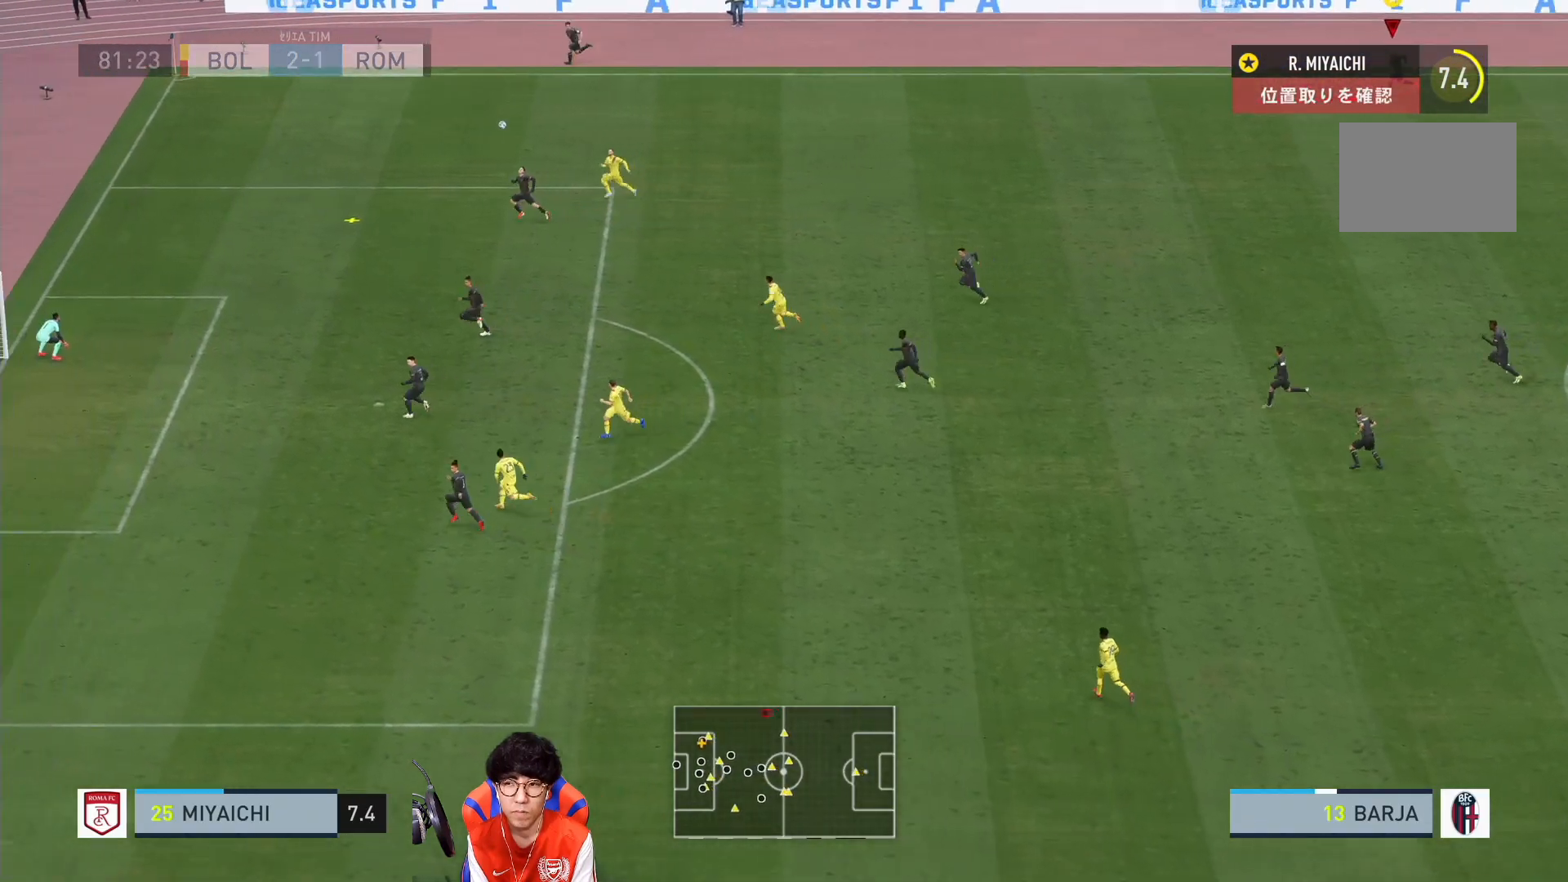
{"buttons": [], "left_stick": "down-left", "right_stick": "center", "events": []}
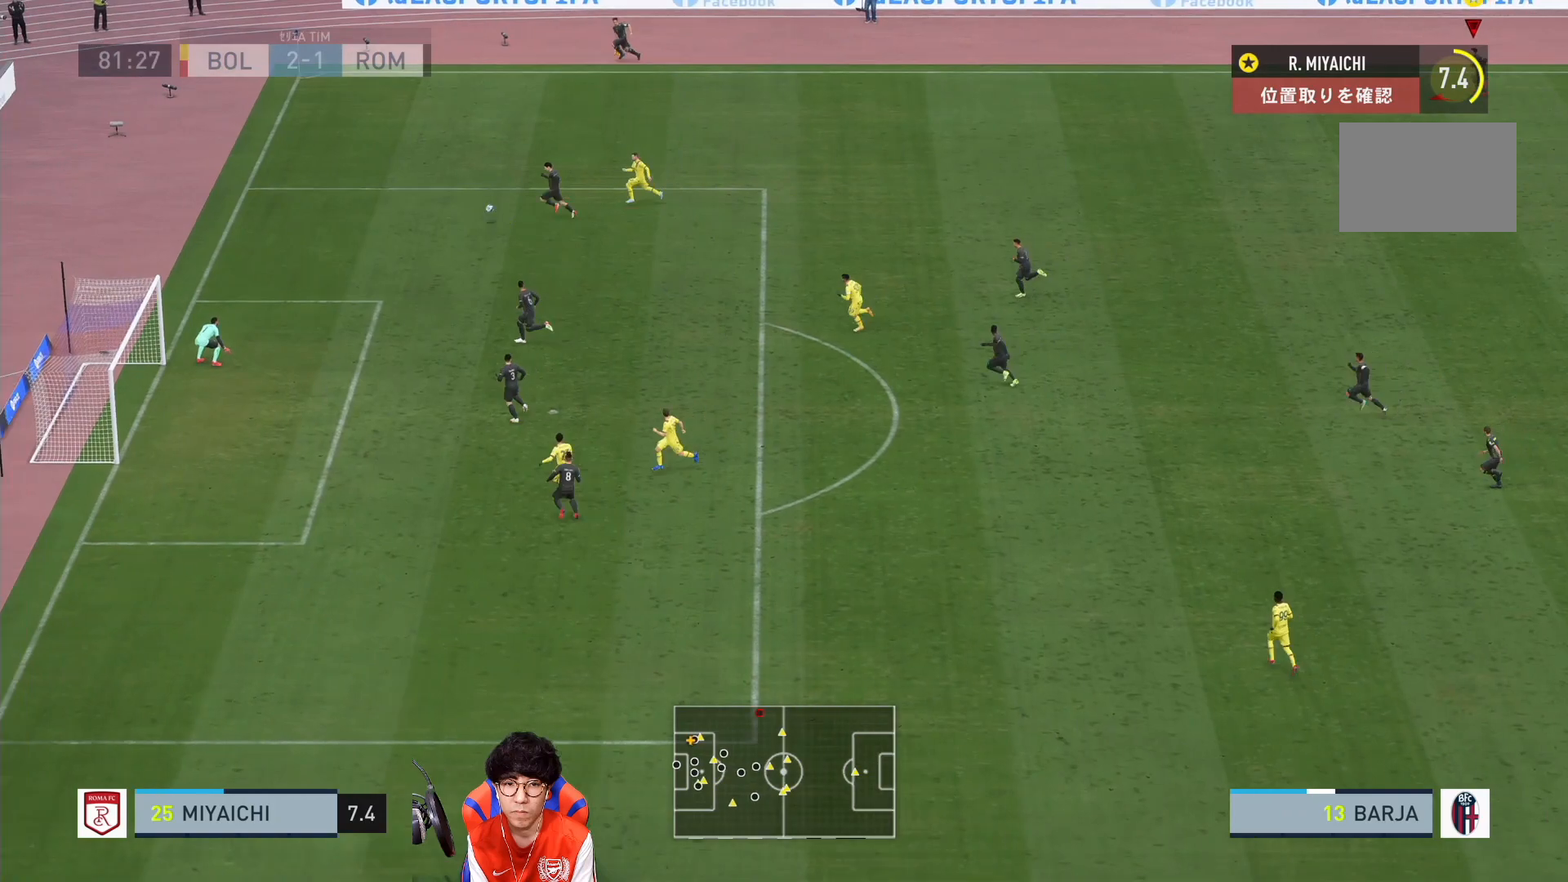
{"buttons": [], "left_stick": "down-left", "right_stick": "center", "events": []}
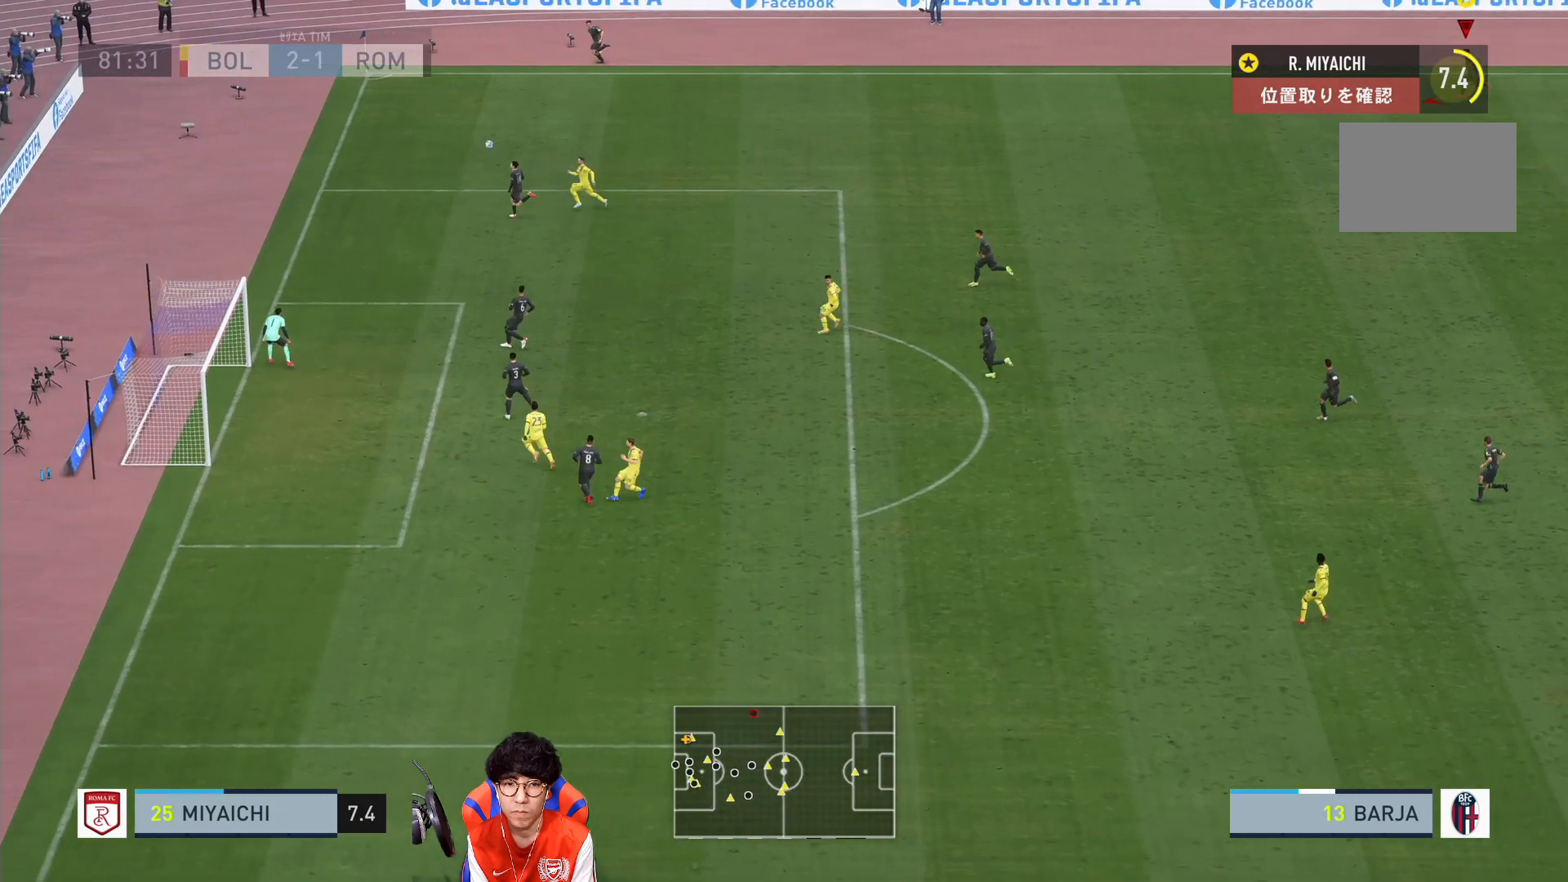
{"buttons": [], "left_stick": "down-left", "right_stick": "center", "events": []}
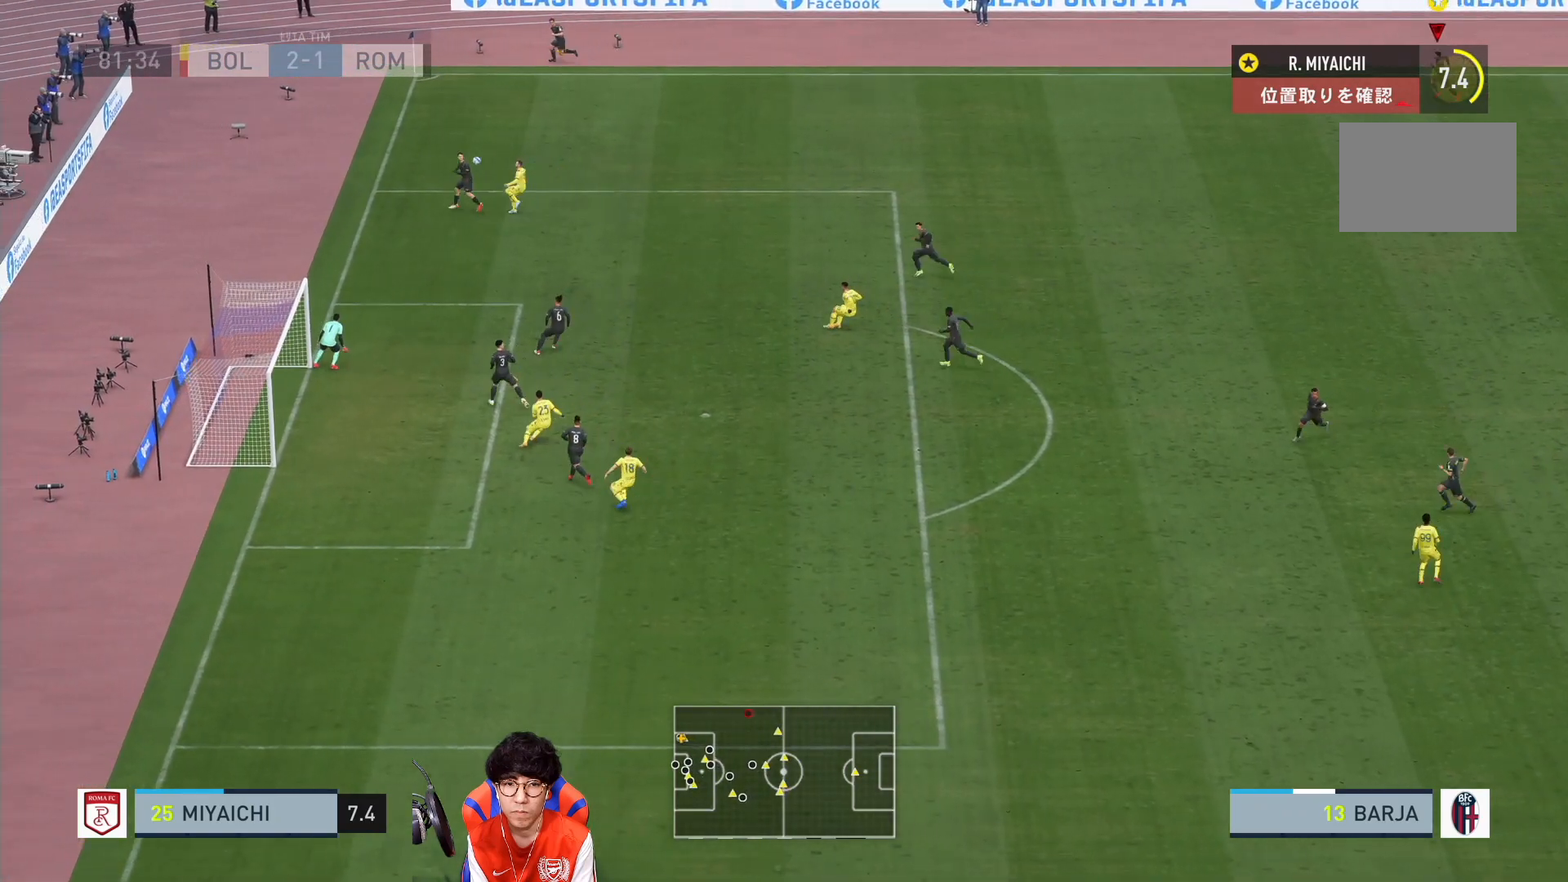
{"buttons": [], "left_stick": "down-left", "right_stick": "center", "events": []}
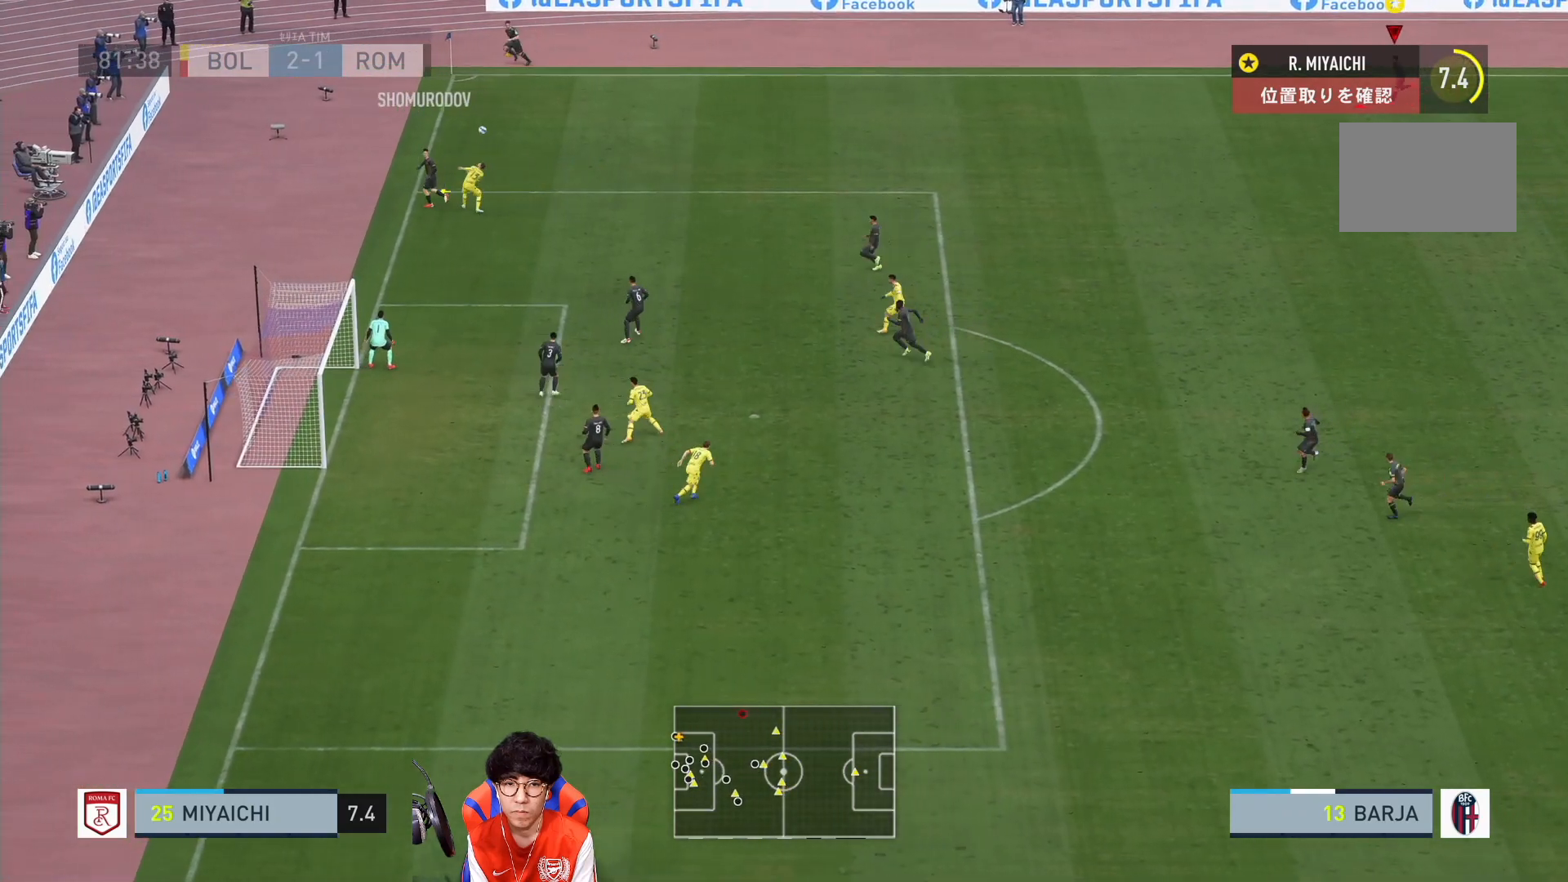
{"buttons": [], "left_stick": "down-left", "right_stick": "center", "events": []}
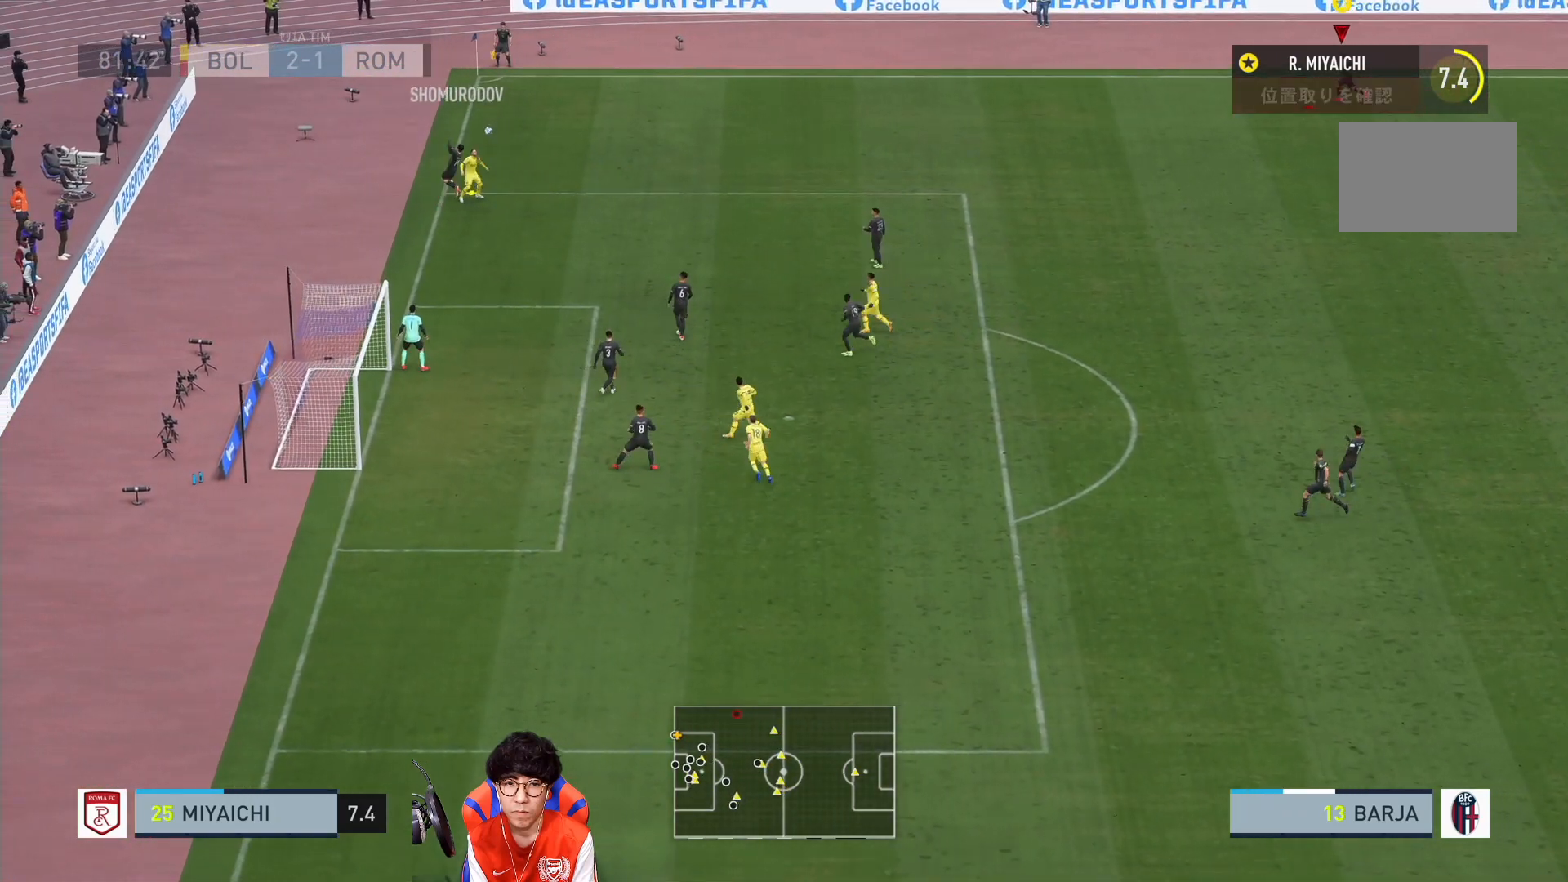
{"buttons": [], "left_stick": "down-left", "right_stick": "center", "events": []}
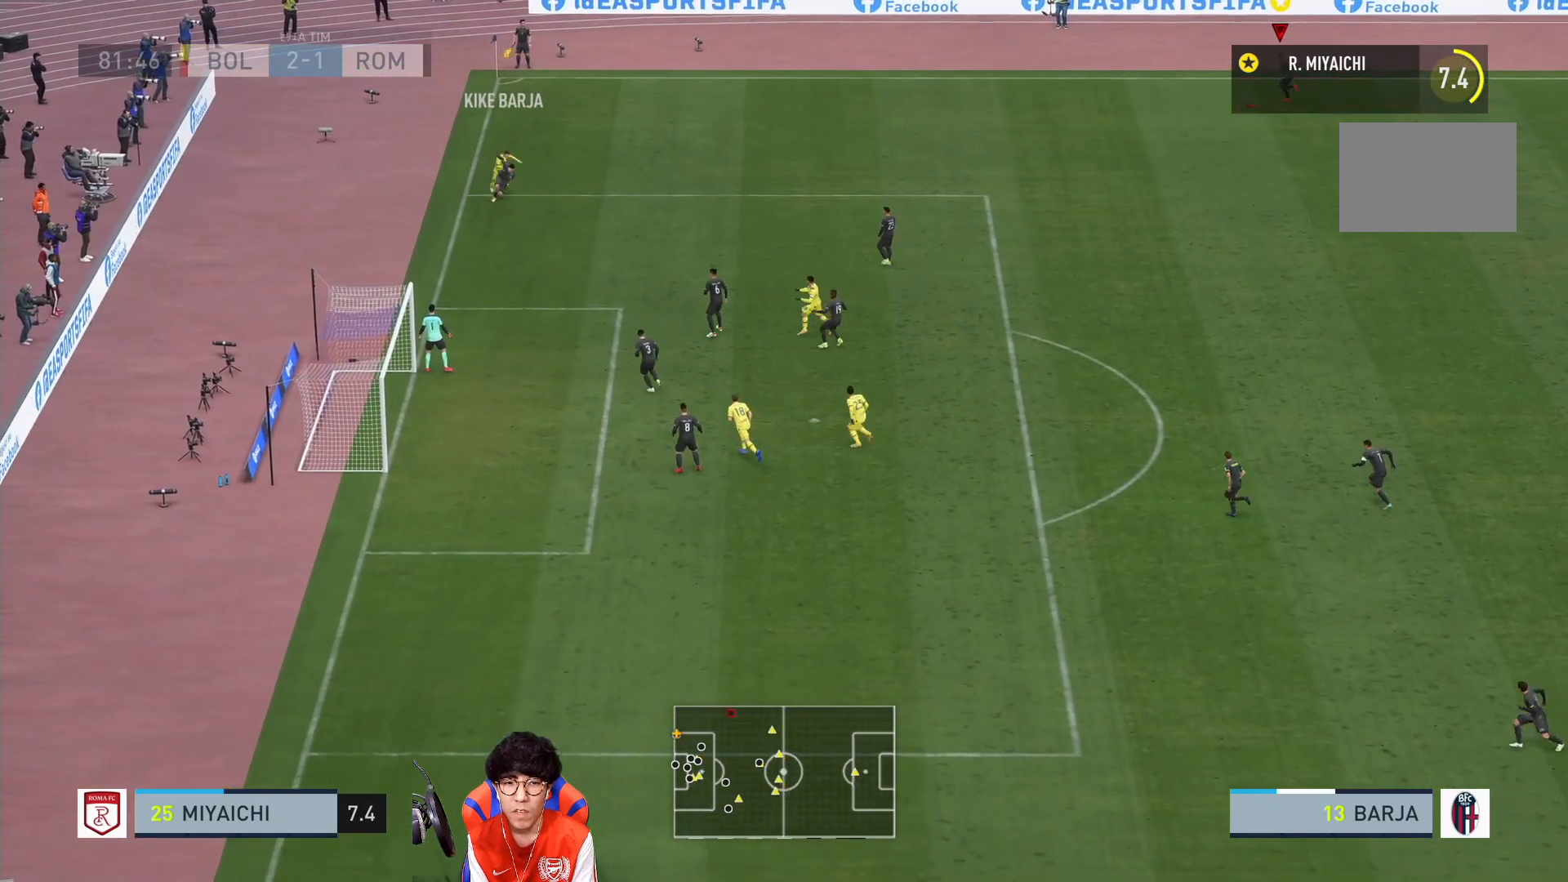
{"buttons": [], "left_stick": "down-left", "right_stick": "center", "events": []}
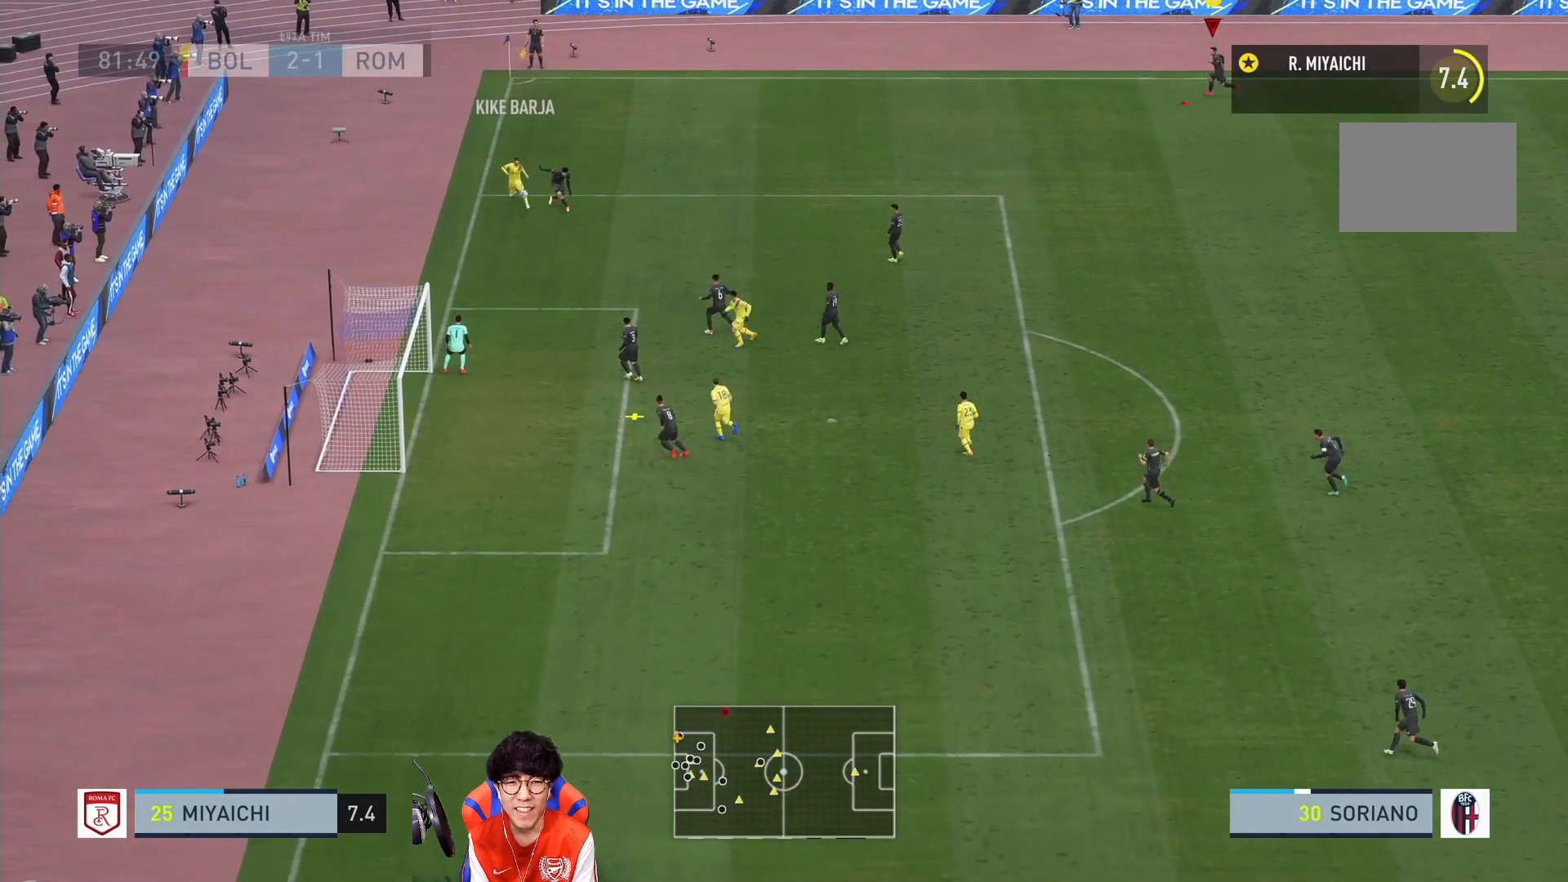
{"buttons": [], "left_stick": "down", "right_stick": "center", "events": [[500, "left_stick", "down"]]}